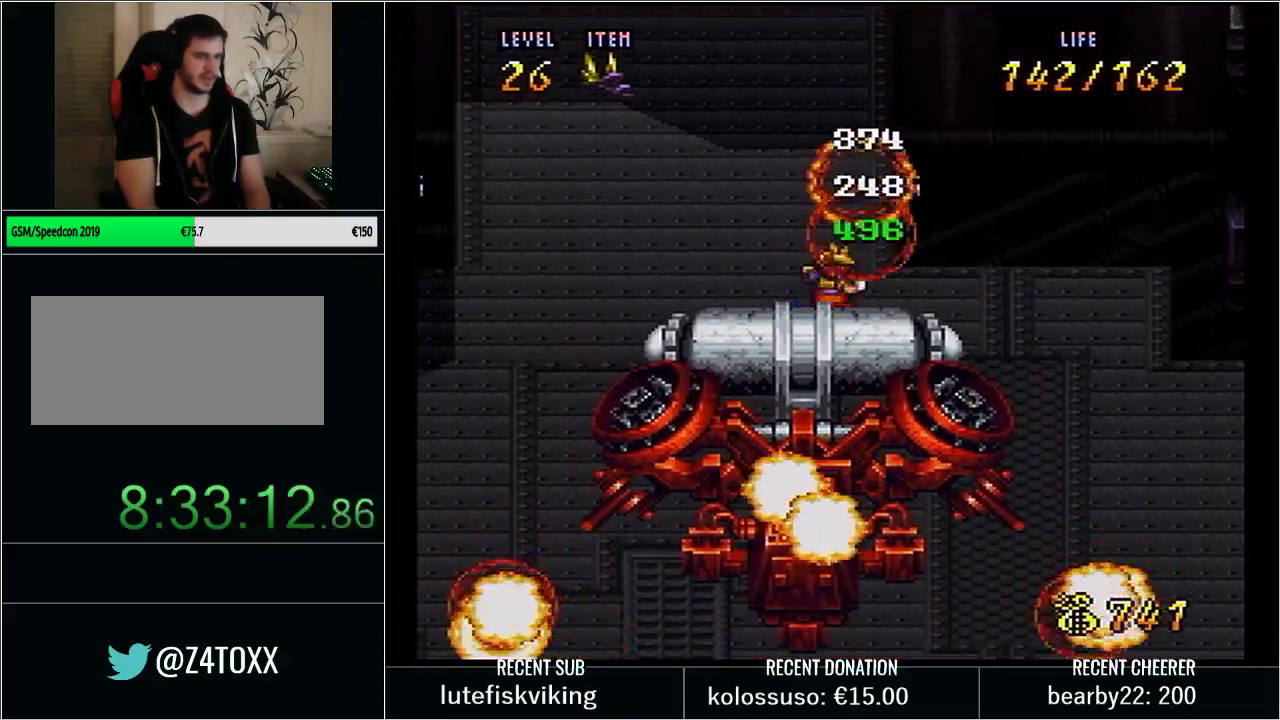
Gameplay with a controller (Nintendo layout); each line is a JSON object with the inputs held at the frame after it. "events" lists button and stick changes between this image and that frame as [ms after this image, input, new state], when the widget could be followed in between. Not read: L3 R3.
{"buttons": ["Y", "DPAD_UP", "DPAD_LEFT"], "events": [[200, "X", "up"], [267, "Y", "up"], [383, "Y", "down"], [483, "DPAD_LEFT", "down"]]}
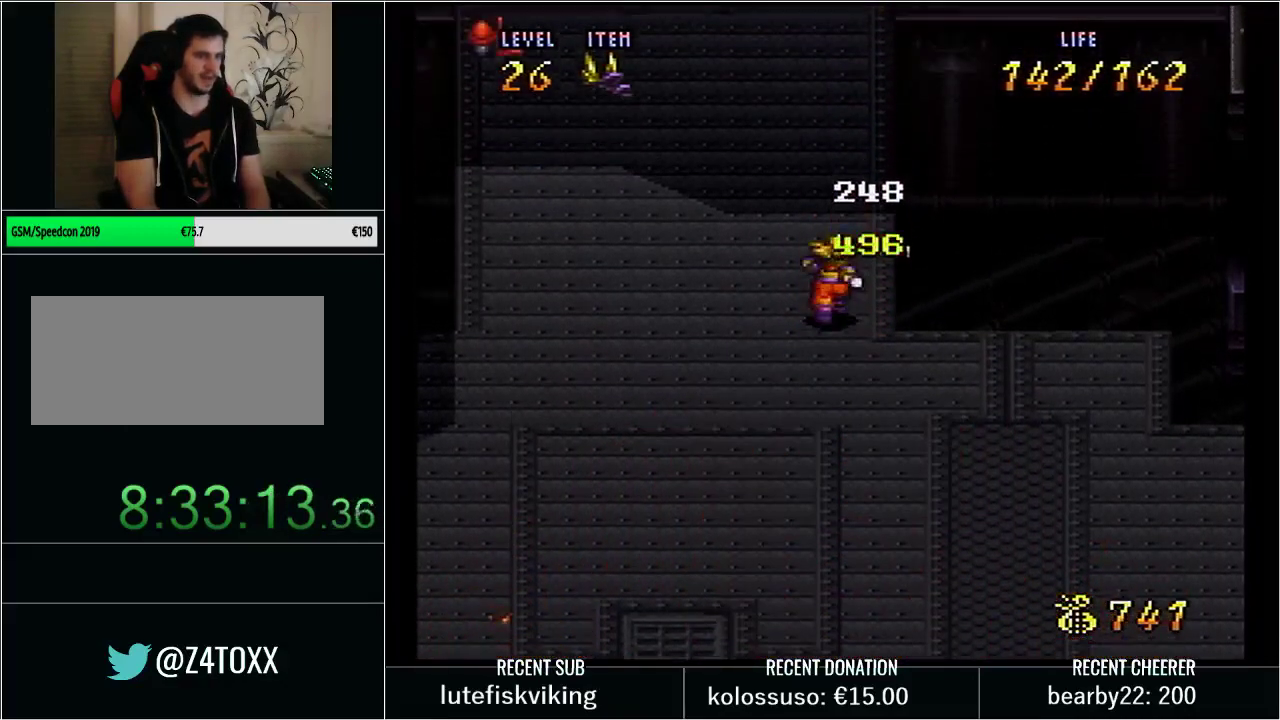
{"buttons": ["Y", "DPAD_LEFT"], "events": [[417, "DPAD_UP", "up"]]}
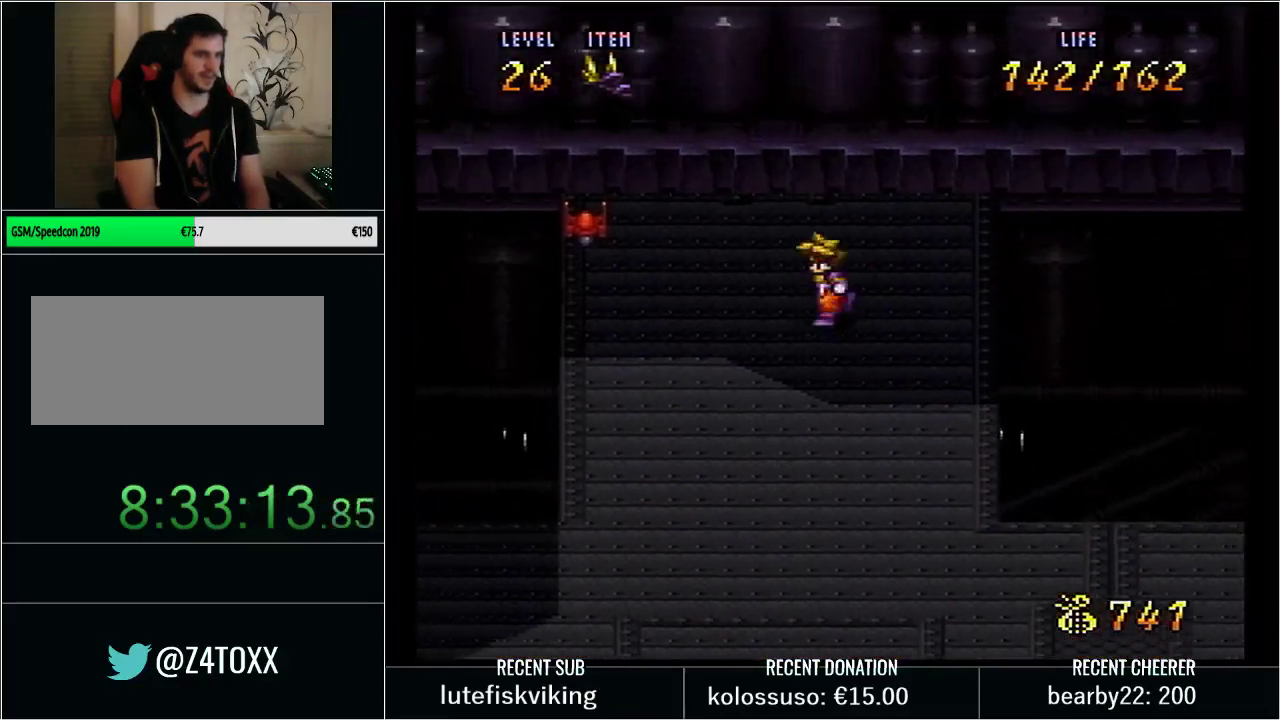
{"buttons": ["START"], "events": [[50, "X", "down"], [67, "DPAD_LEFT", "up"], [167, "X", "up"], [200, "Y", "up"], [350, "L1", "down"], [350, "START", "down"], [483, "L1", "up"]]}
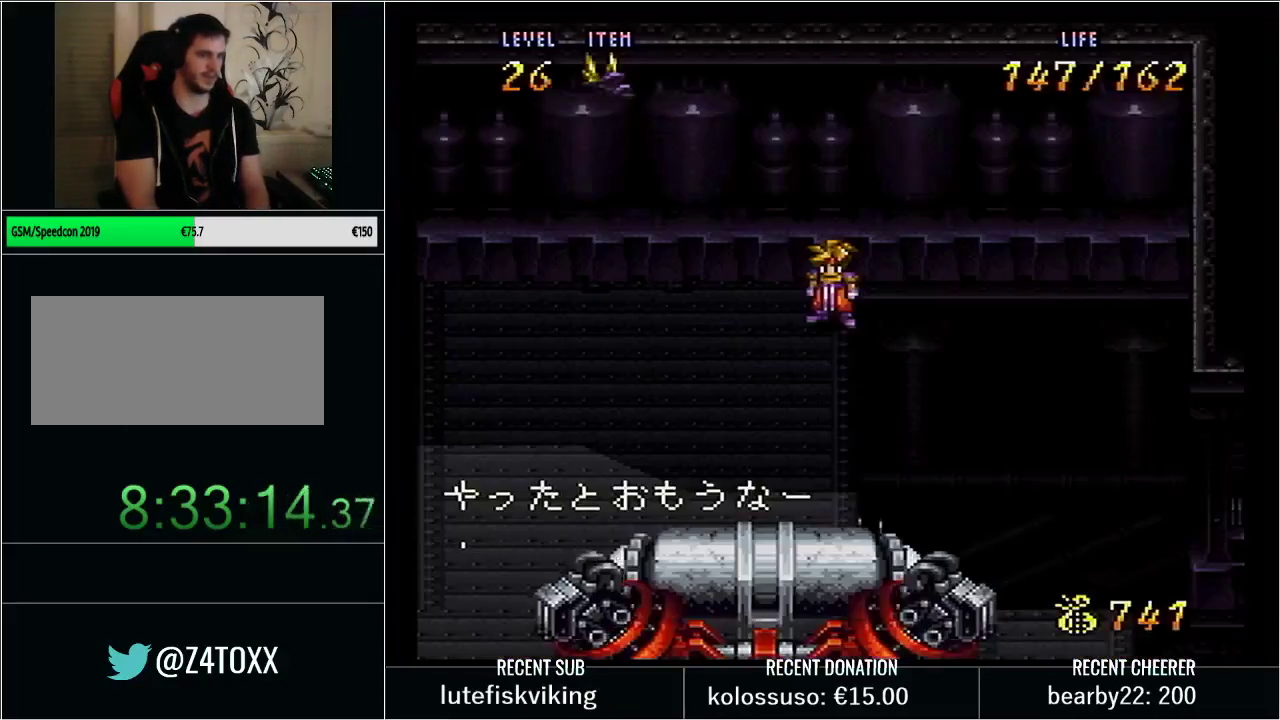
{"buttons": ["X"], "events": [[67, "START", "up"], [500, "X", "down"]]}
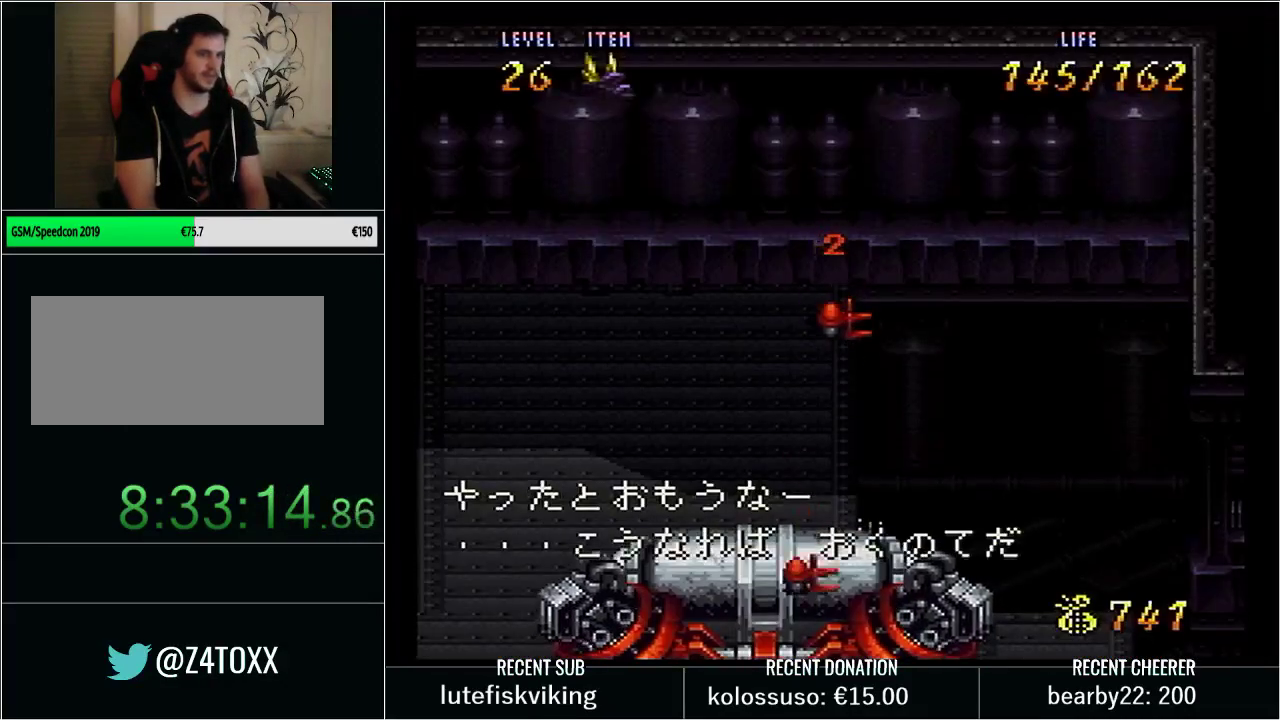
{"buttons": ["X"], "events": [[167, "X", "up"], [350, "X", "down"]]}
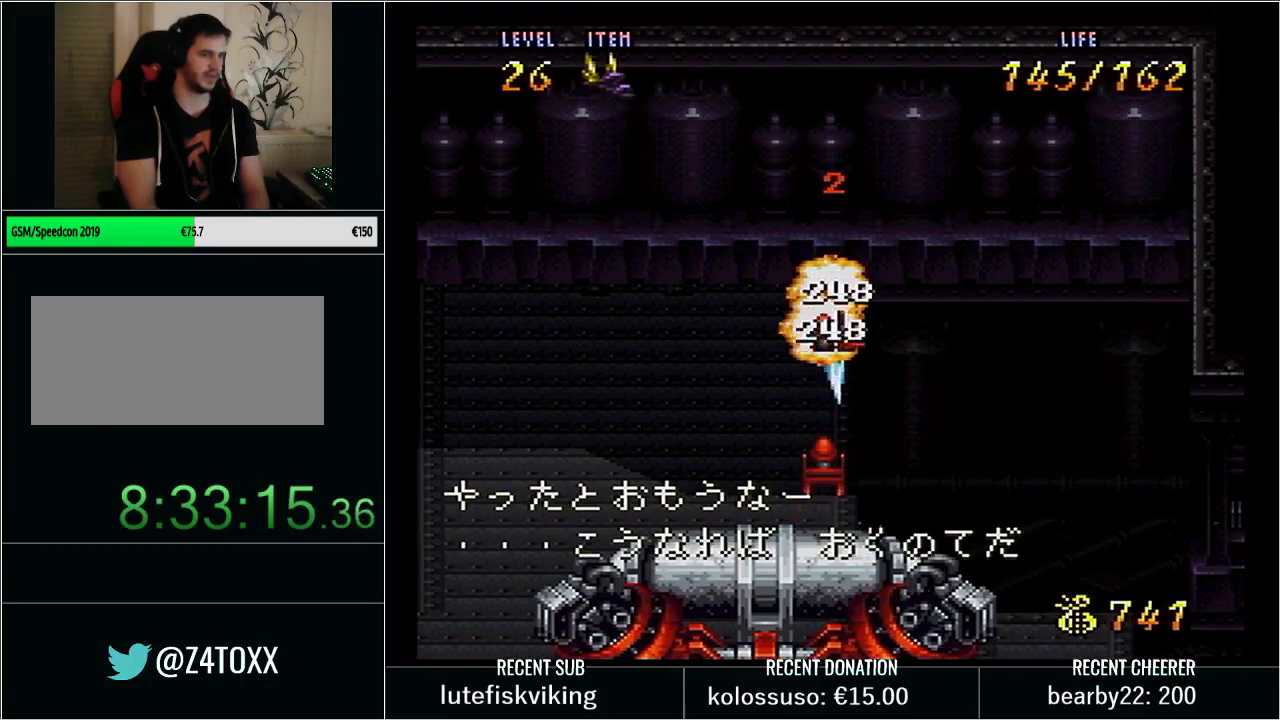
{"buttons": [], "events": [[33, "X", "up"], [200, "X", "down"], [350, "X", "up"]]}
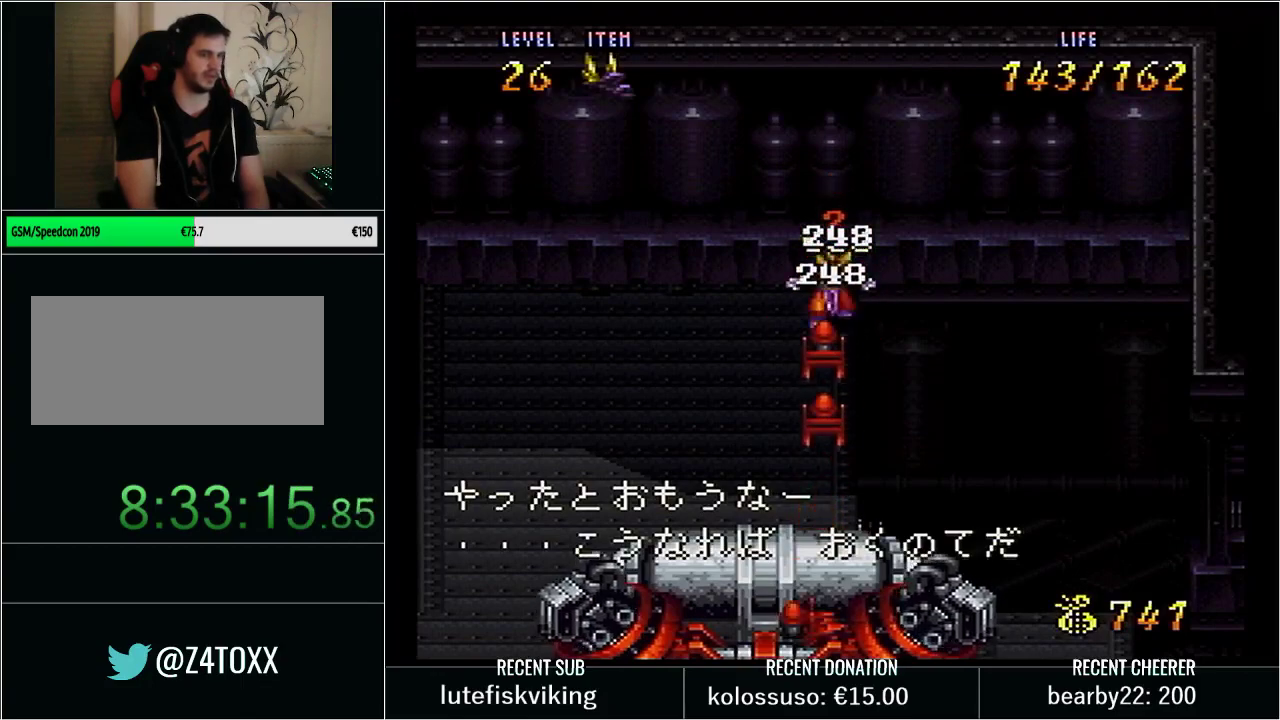
{"buttons": [], "events": [[200, "X", "down"], [350, "X", "up"]]}
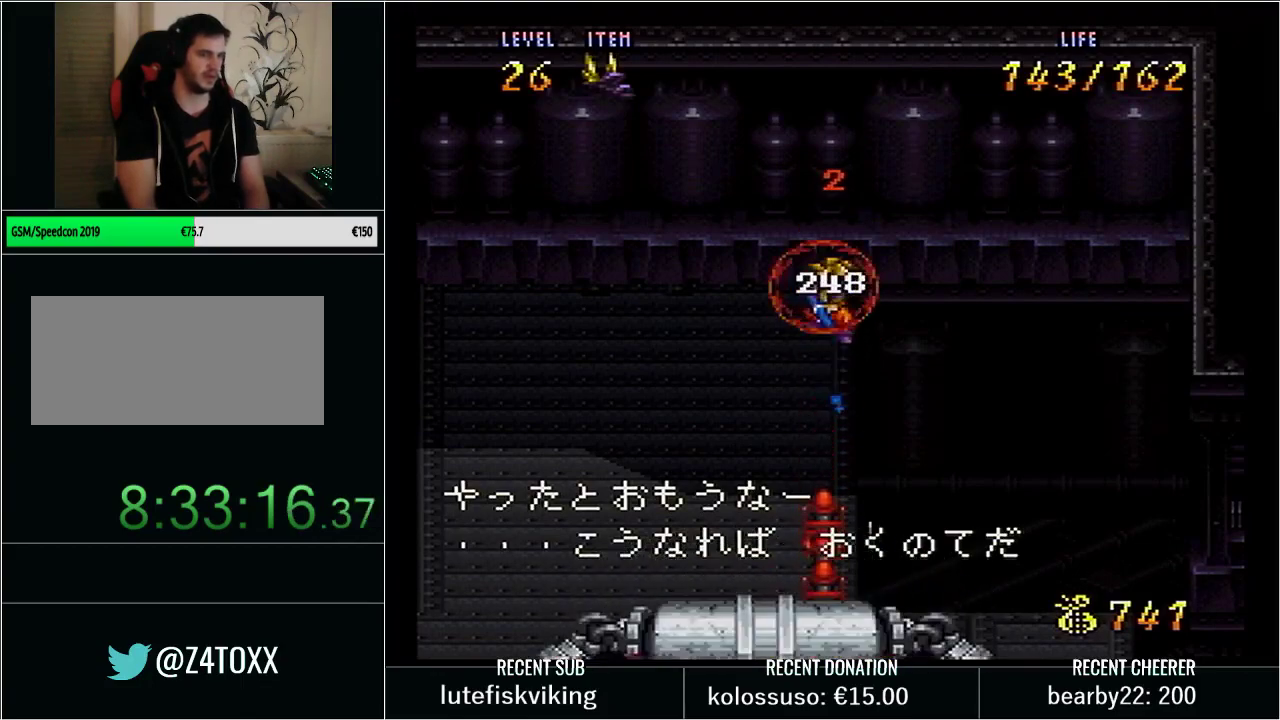
{"buttons": ["X"], "events": [[67, "X", "down"], [200, "X", "up"], [417, "X", "down"]]}
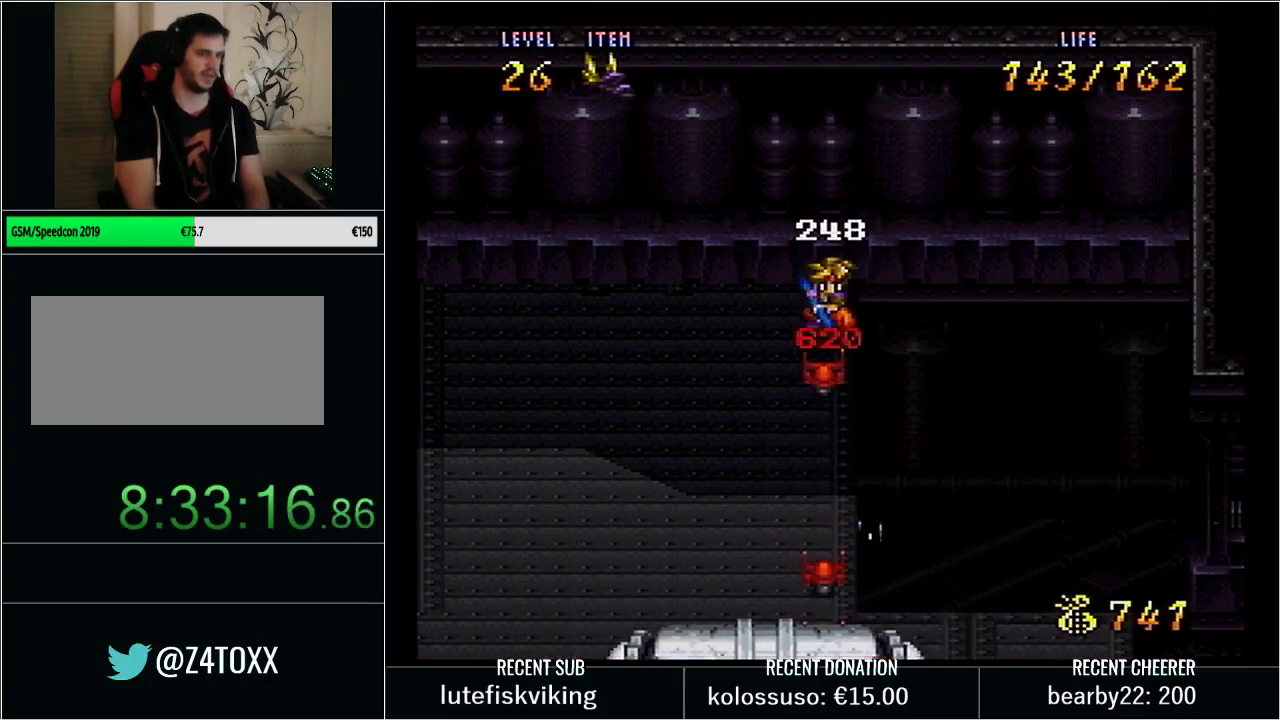
{"buttons": [], "events": [[67, "X", "up"]]}
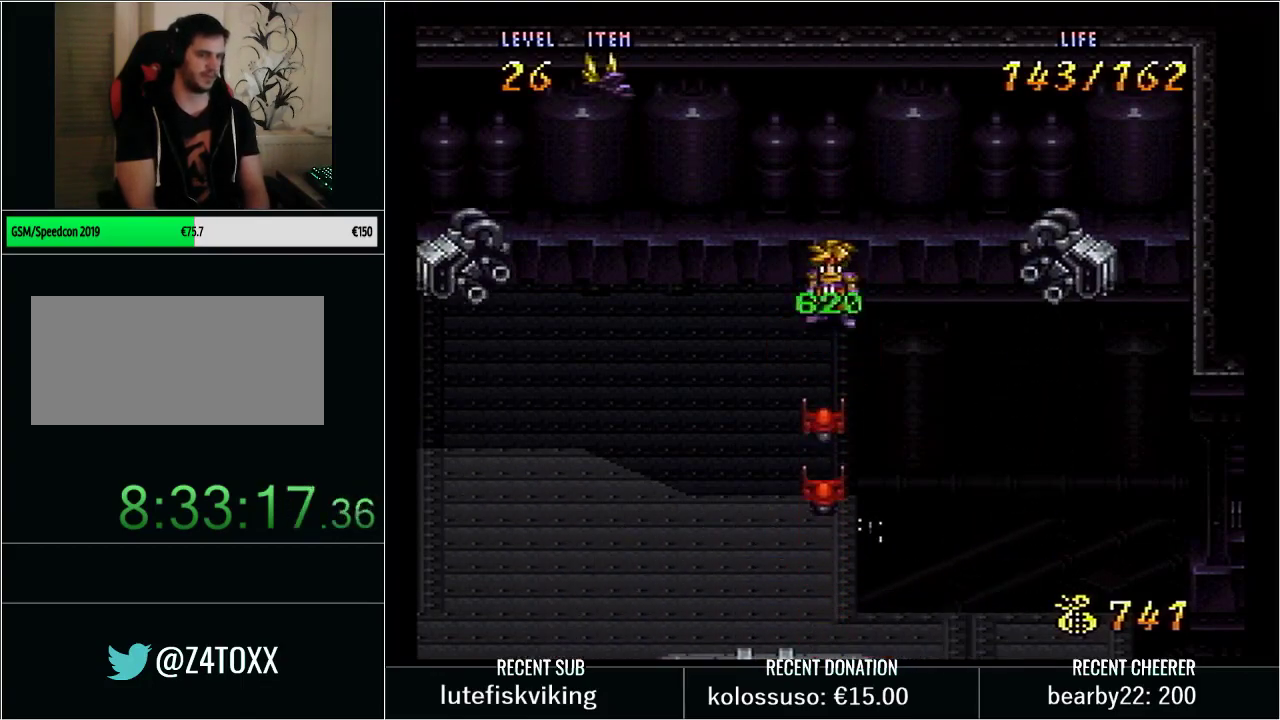
{"buttons": ["Y", "DPAD_UP"], "events": [[67, "X", "down"], [167, "DPAD_LEFT", "down"], [167, "X", "up"], [267, "Y", "down"], [450, "DPAD_UP", "down"], [483, "DPAD_LEFT", "up"]]}
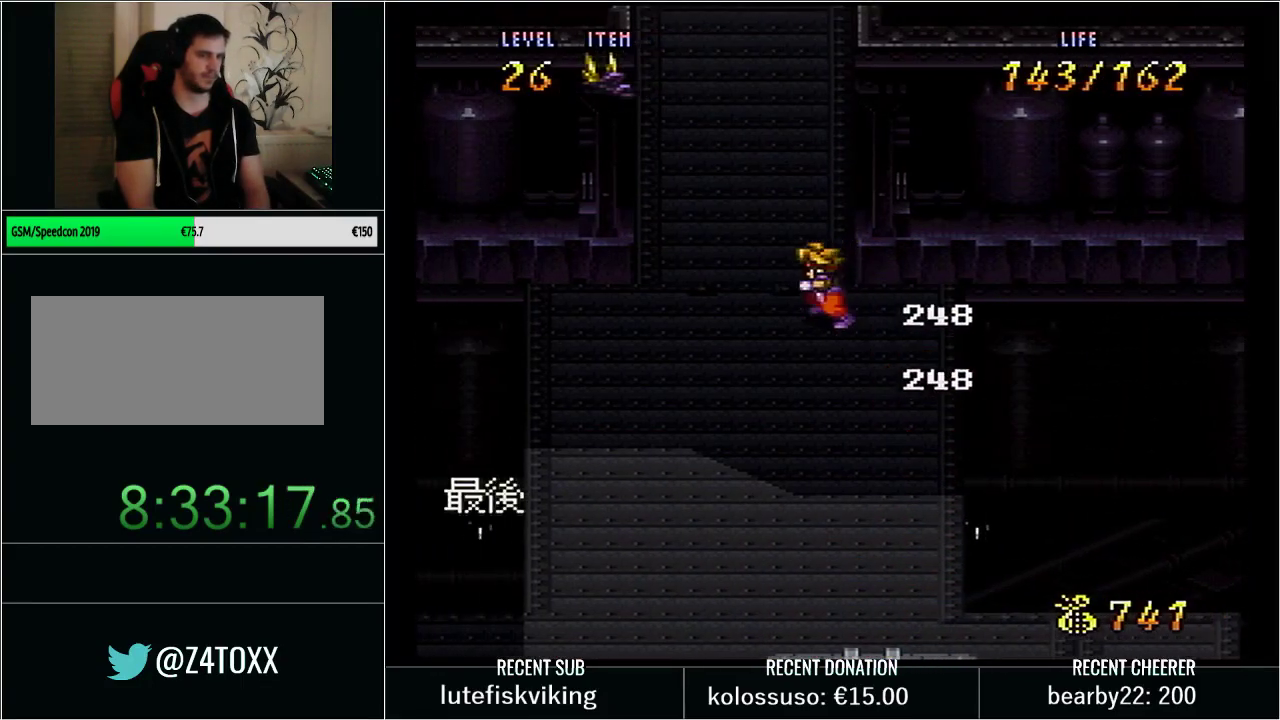
{"buttons": [], "events": [[67, "Y", "up"], [133, "DPAD_UP", "up"], [350, "DPAD_DOWN", "down"], [467, "DPAD_DOWN", "up"]]}
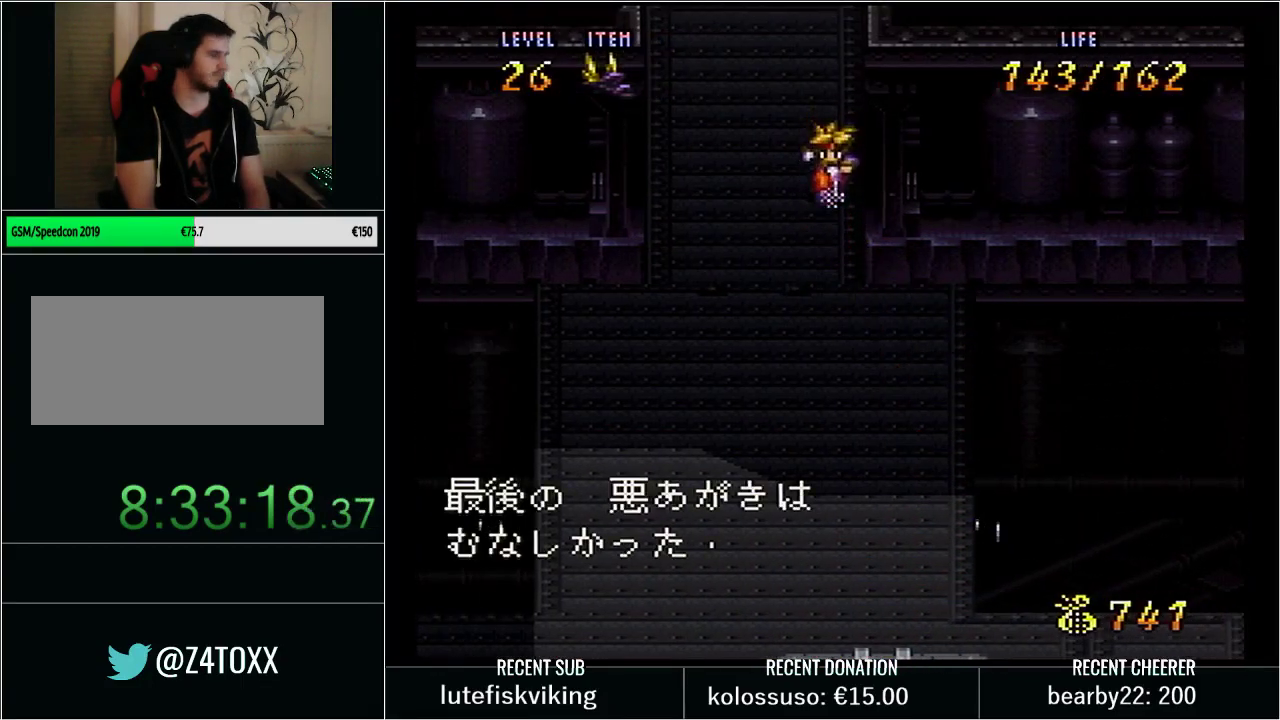
{"buttons": [], "events": []}
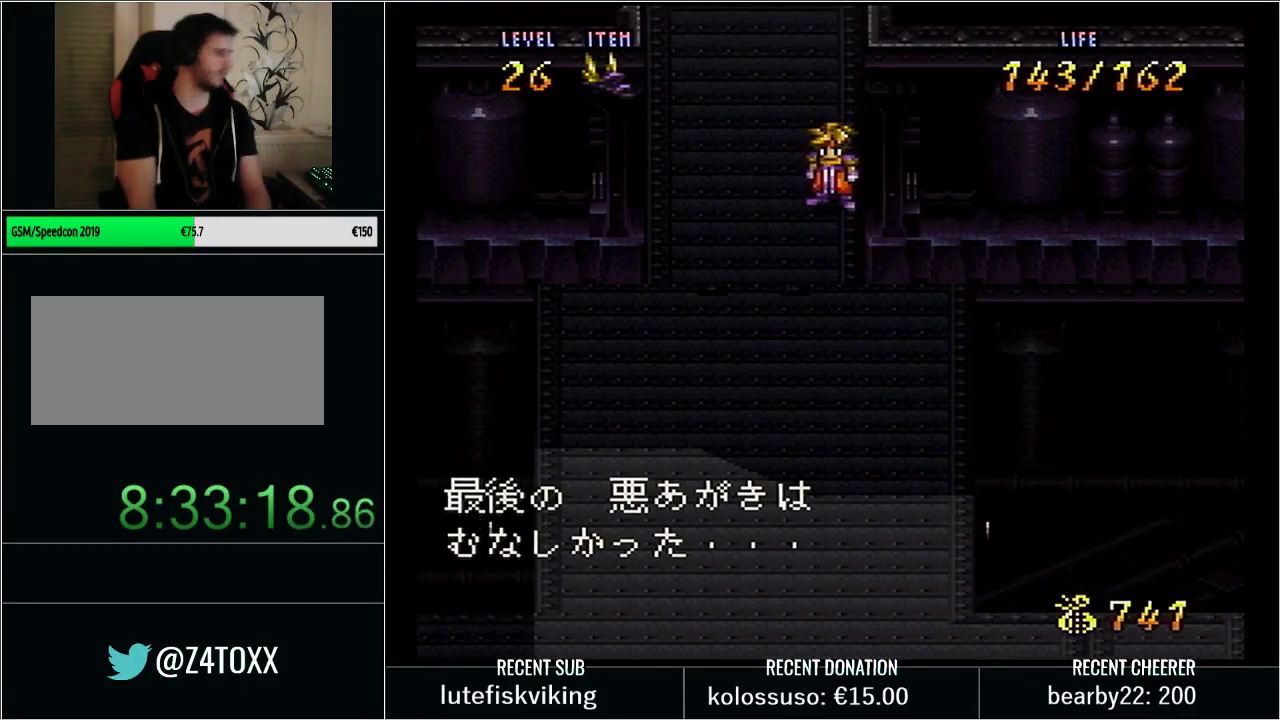
{"buttons": [], "events": []}
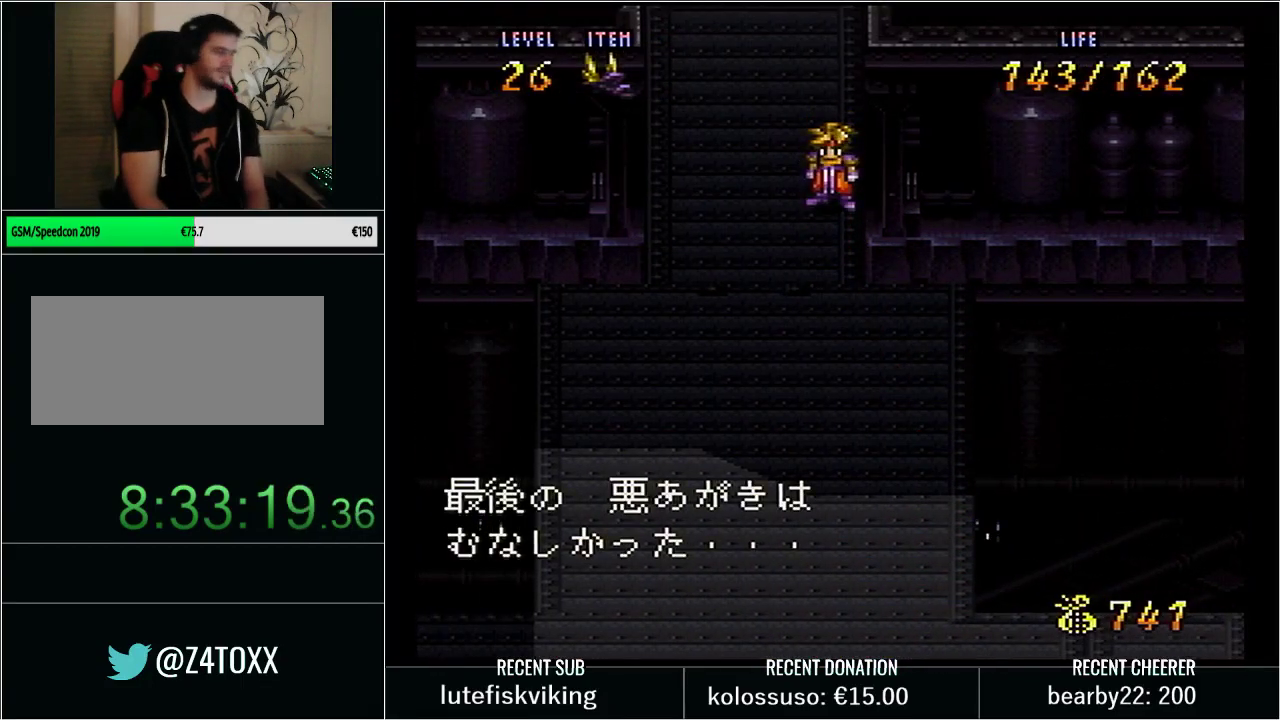
{"buttons": [], "events": []}
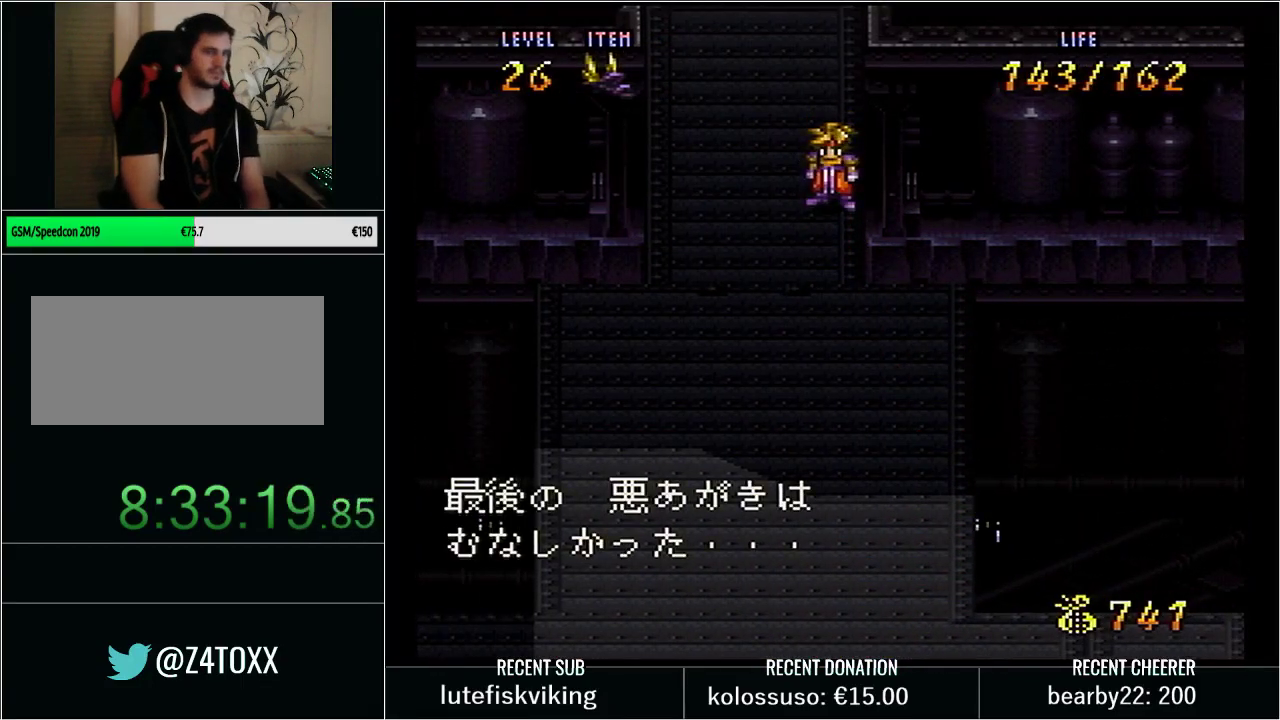
{"buttons": [], "events": [[133, "START", "down"], [200, "L1", "down"], [317, "L1", "up"], [350, "START", "up"]]}
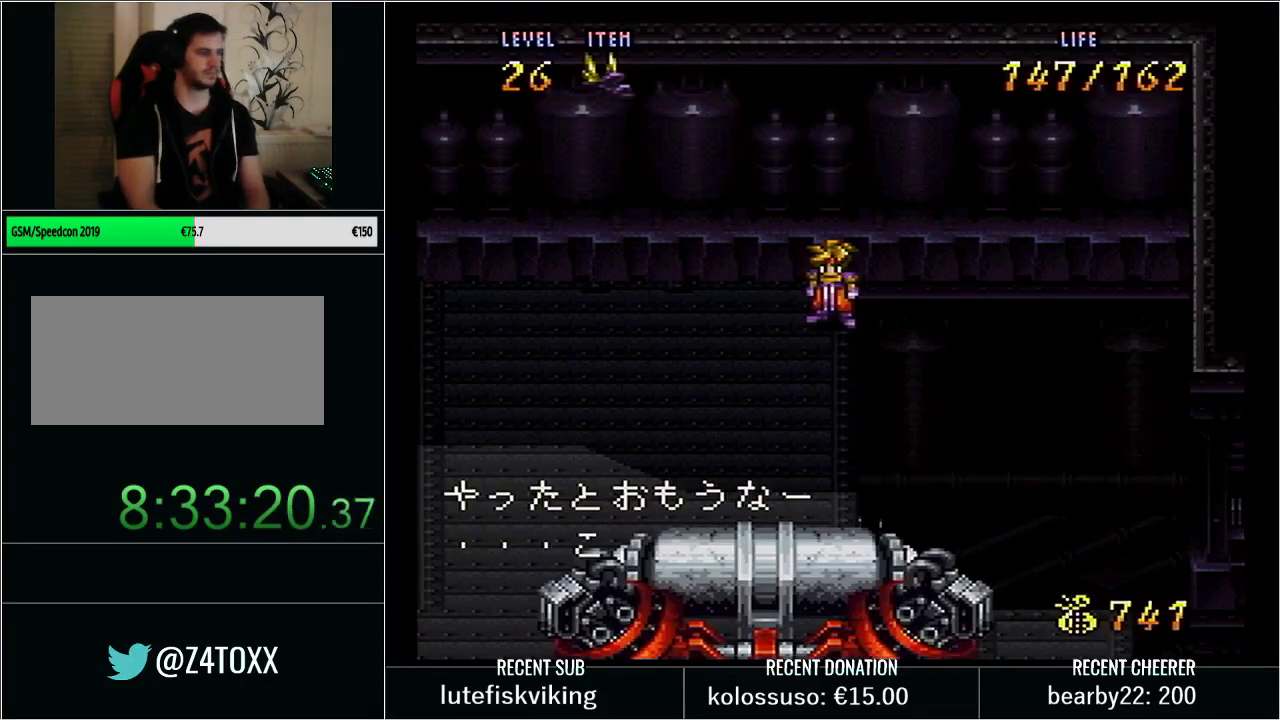
{"buttons": ["X", "Y", "DPAD_DOWN"], "events": [[100, "DPAD_DOWN", "down"], [100, "Y", "down"], [417, "X", "down"]]}
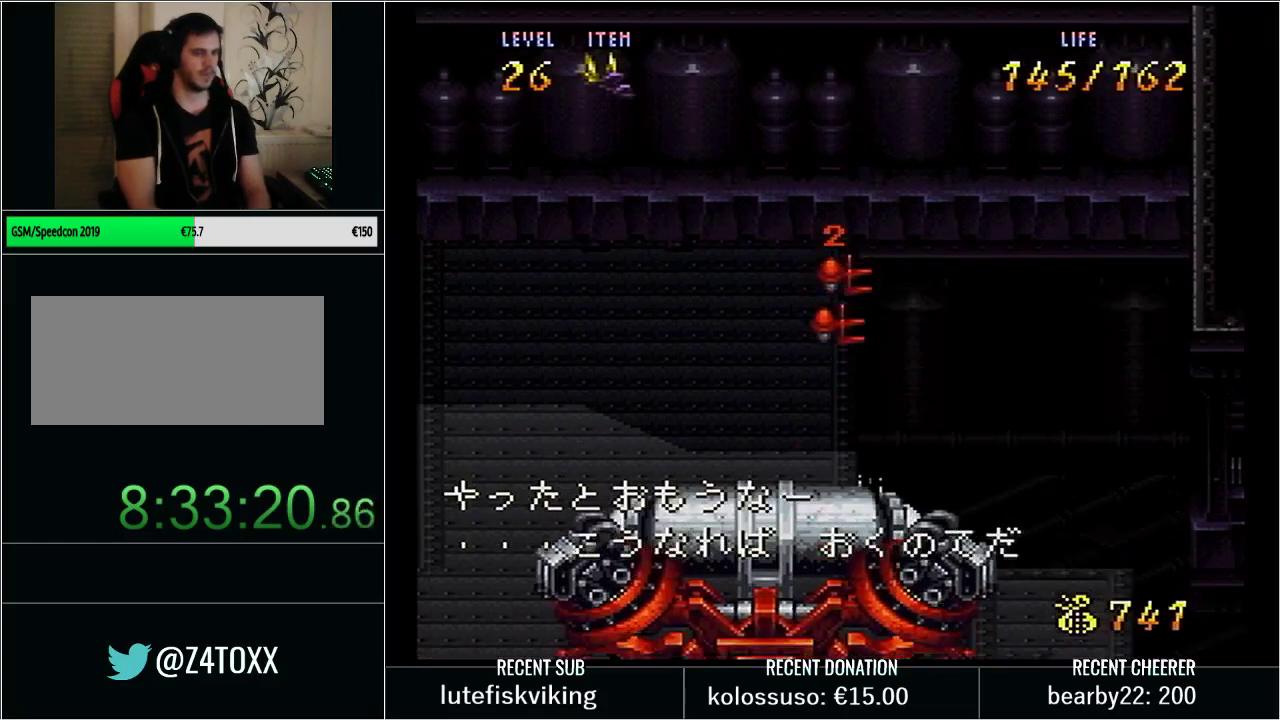
{"buttons": ["X", "Y", "DPAD_DOWN"], "events": [[50, "DPAD_DOWN", "up"], [67, "X", "up"], [67, "Y", "up"], [167, "DPAD_DOWN", "down"], [167, "Y", "down"], [383, "X", "down"]]}
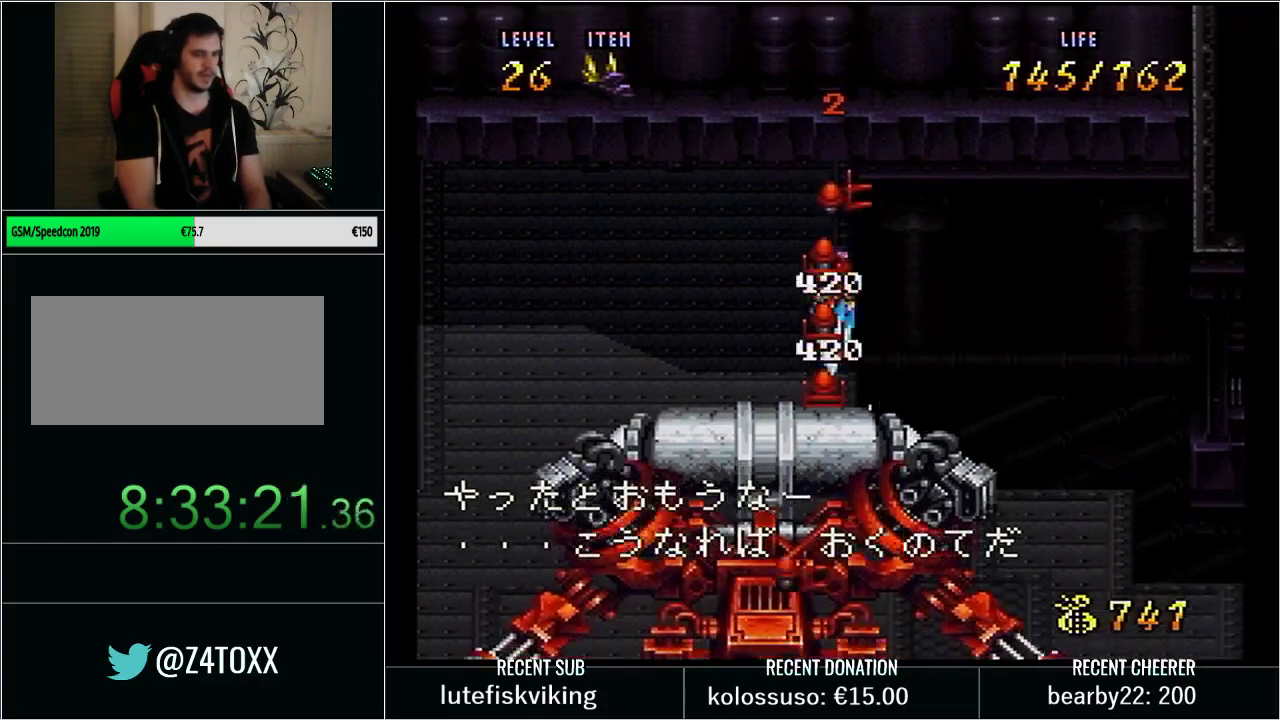
{"buttons": ["Y"], "events": [[17, "DPAD_DOWN", "up"], [33, "X", "up"], [100, "Y", "up"], [200, "Y", "down"]]}
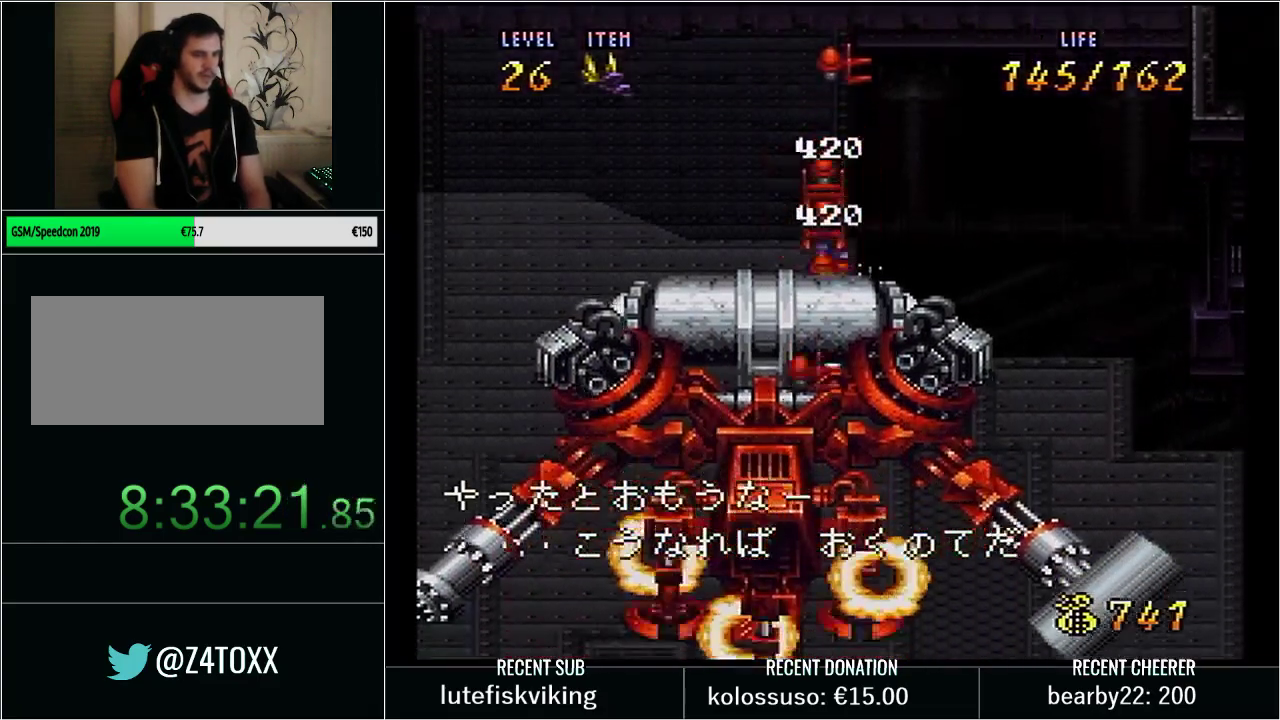
{"buttons": ["X", "Y", "DPAD_DOWN"], "events": [[67, "DPAD_DOWN", "down"], [383, "DPAD_LEFT", "down"], [383, "X", "down"], [483, "DPAD_LEFT", "up"]]}
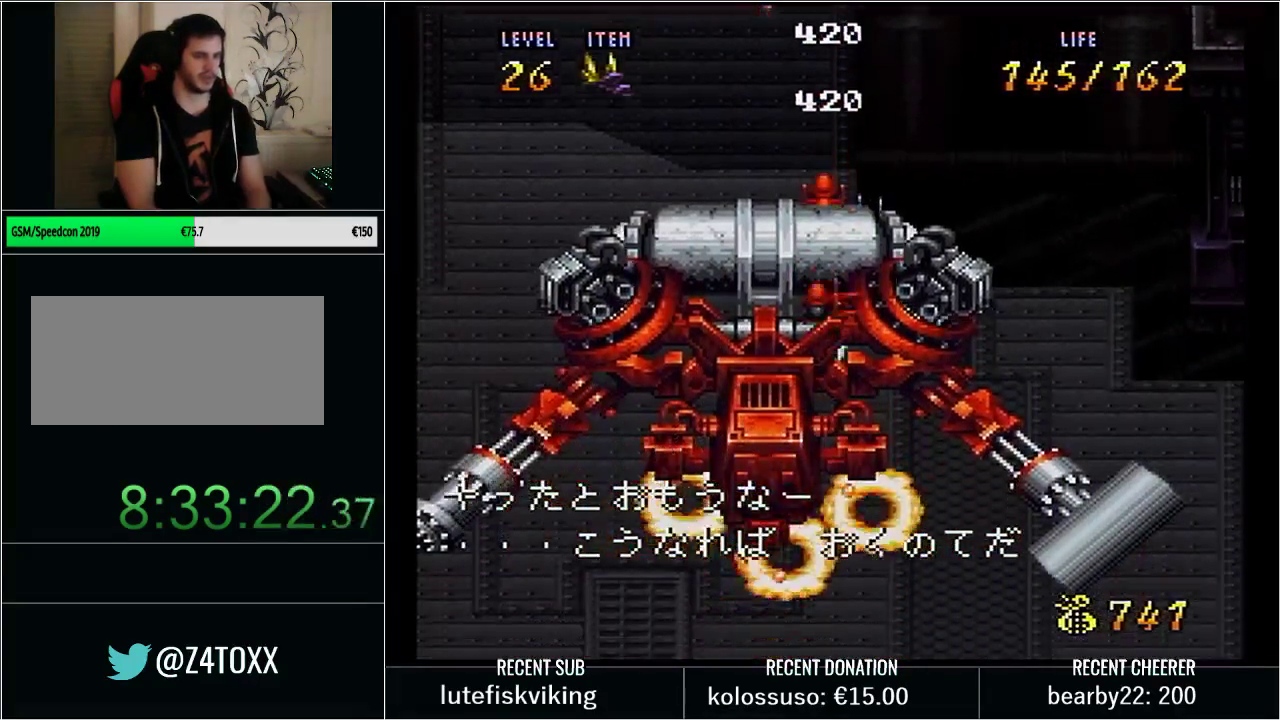
{"buttons": ["Y", "DPAD_DOWN"], "events": [[67, "DPAD_DOWN", "up"], [100, "X", "up"], [167, "Y", "up"], [333, "Y", "down"], [383, "DPAD_DOWN", "down"]]}
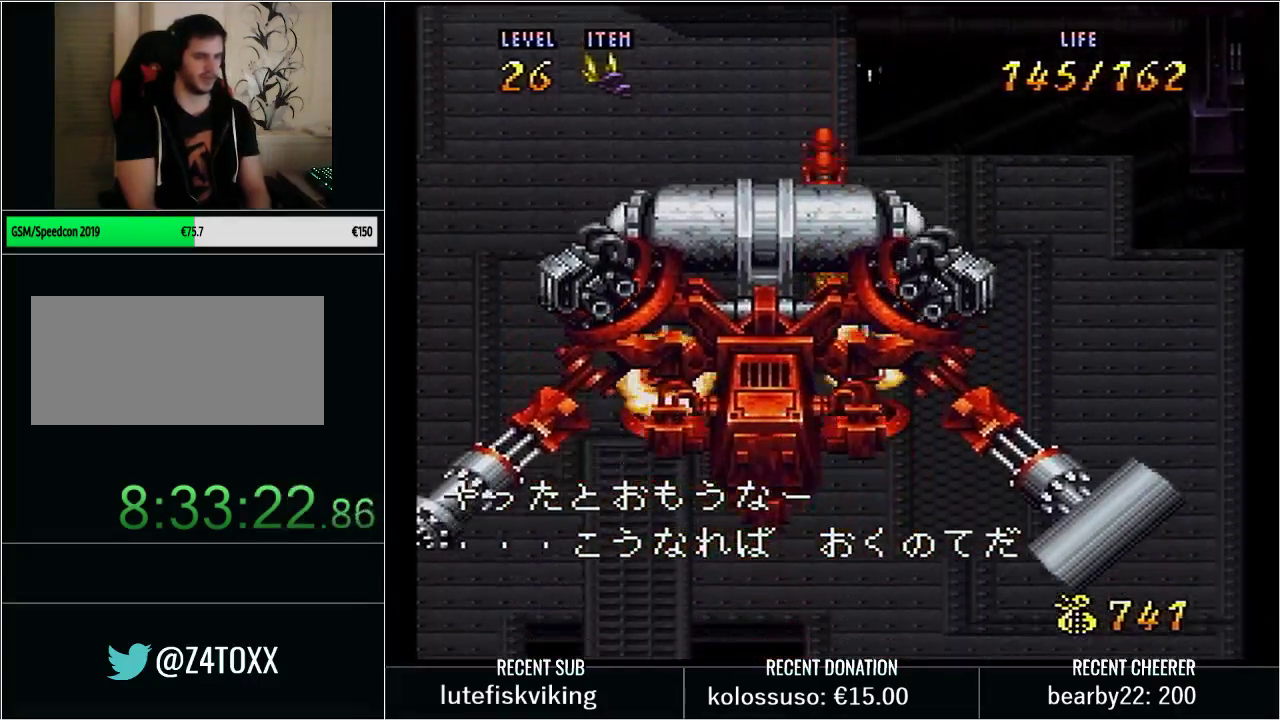
{"buttons": ["Y", "DPAD_DOWN"], "events": []}
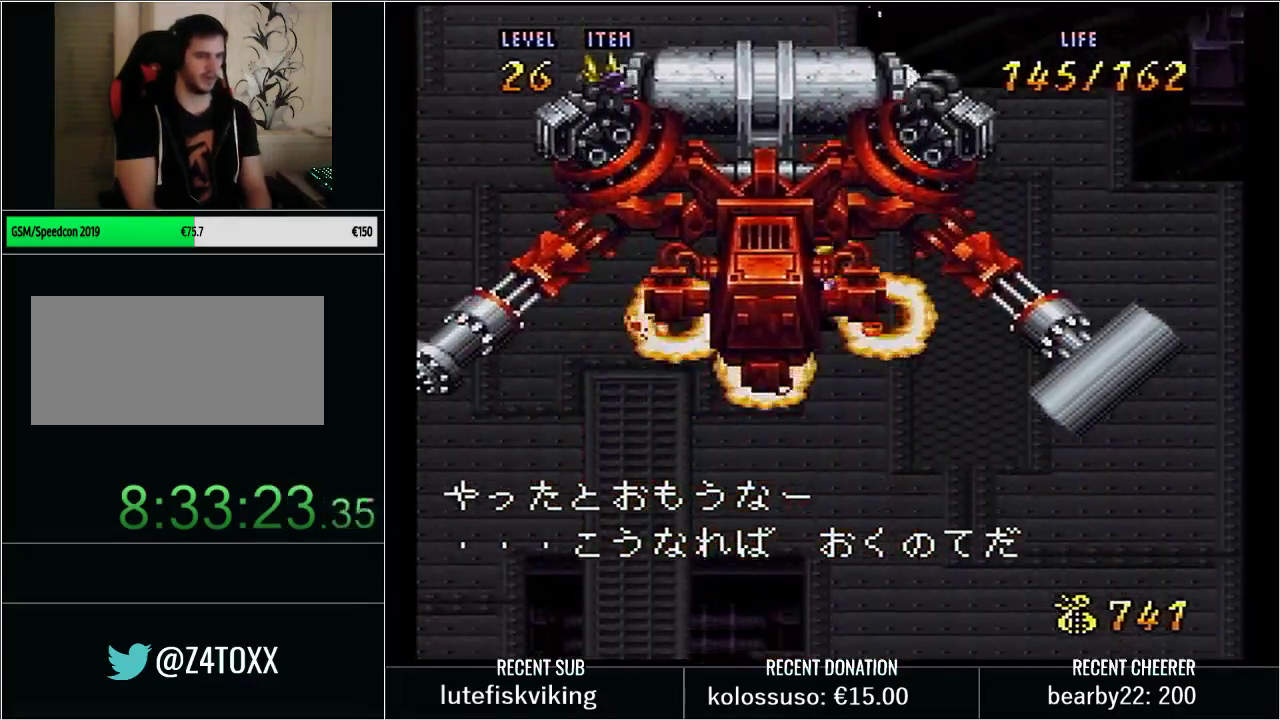
{"buttons": [], "events": [[150, "DPAD_RIGHT", "down"], [200, "DPAD_RIGHT", "up"], [200, "X", "down"], [383, "X", "up"], [417, "DPAD_DOWN", "up"], [467, "Y", "up"]]}
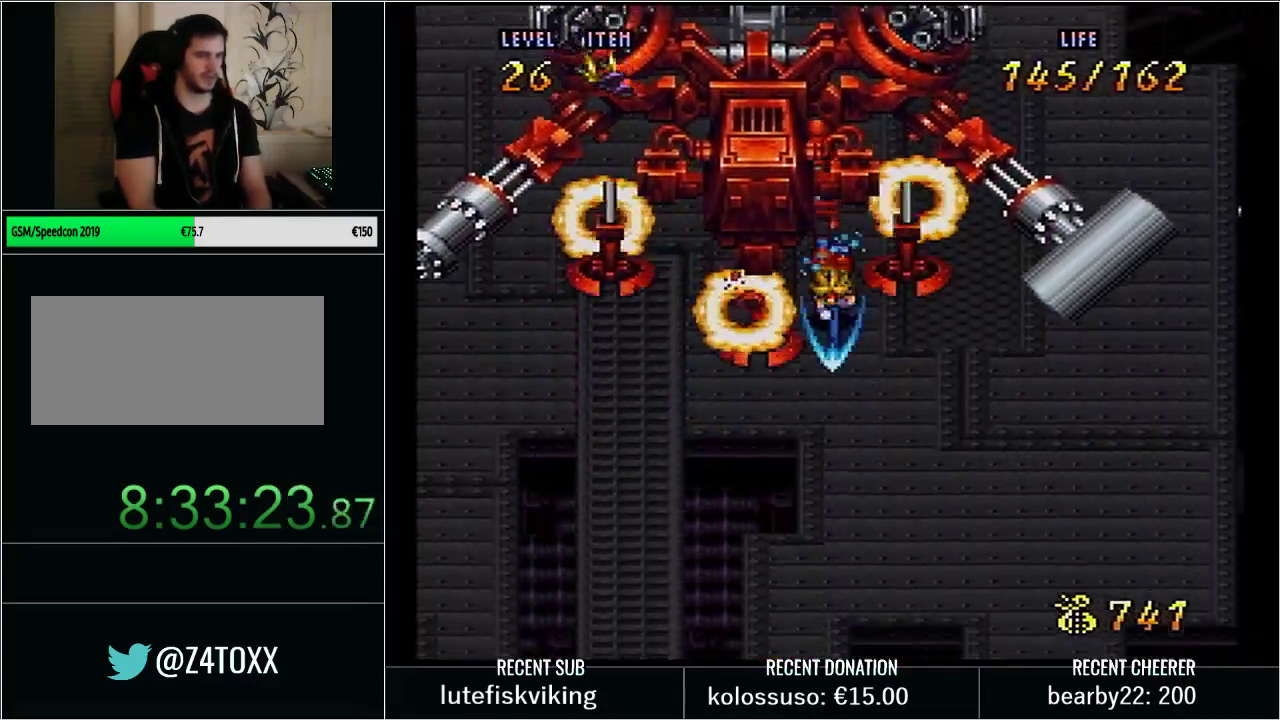
{"buttons": ["Y", "DPAD_DOWN"], "events": [[33, "DPAD_DOWN", "down"], [100, "Y", "down"]]}
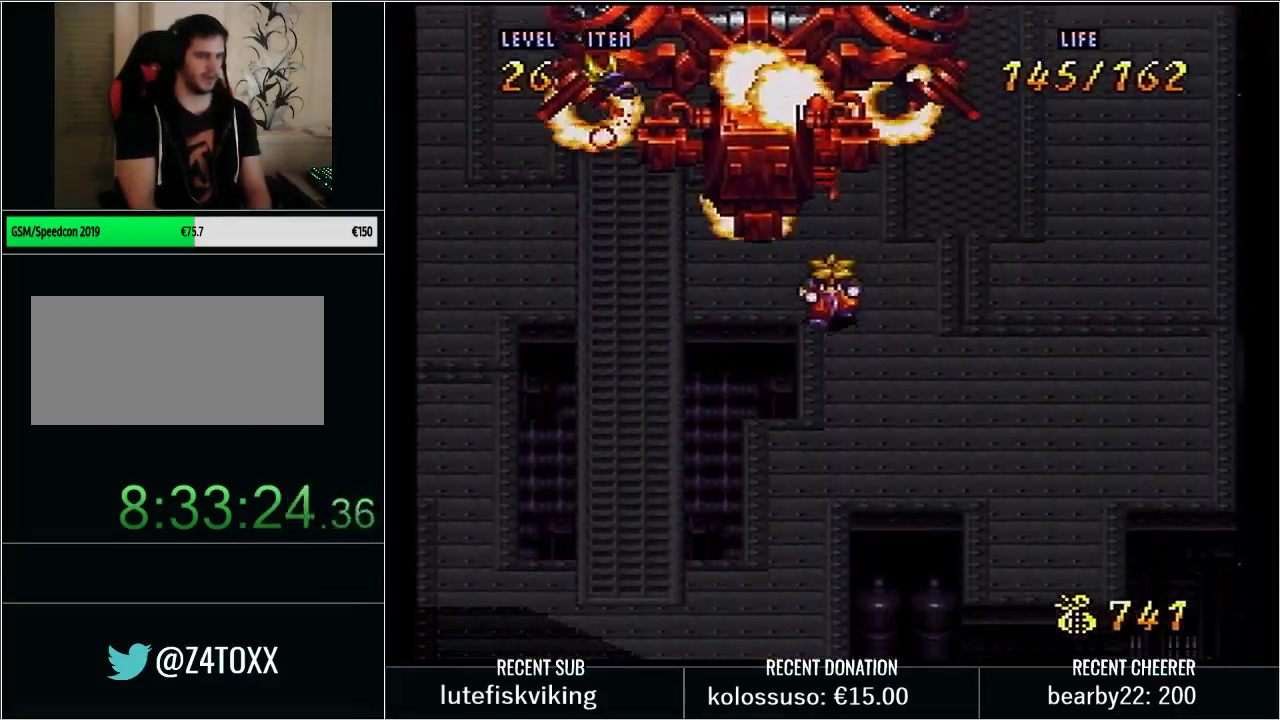
{"buttons": ["Y", "DPAD_DOWN"], "events": []}
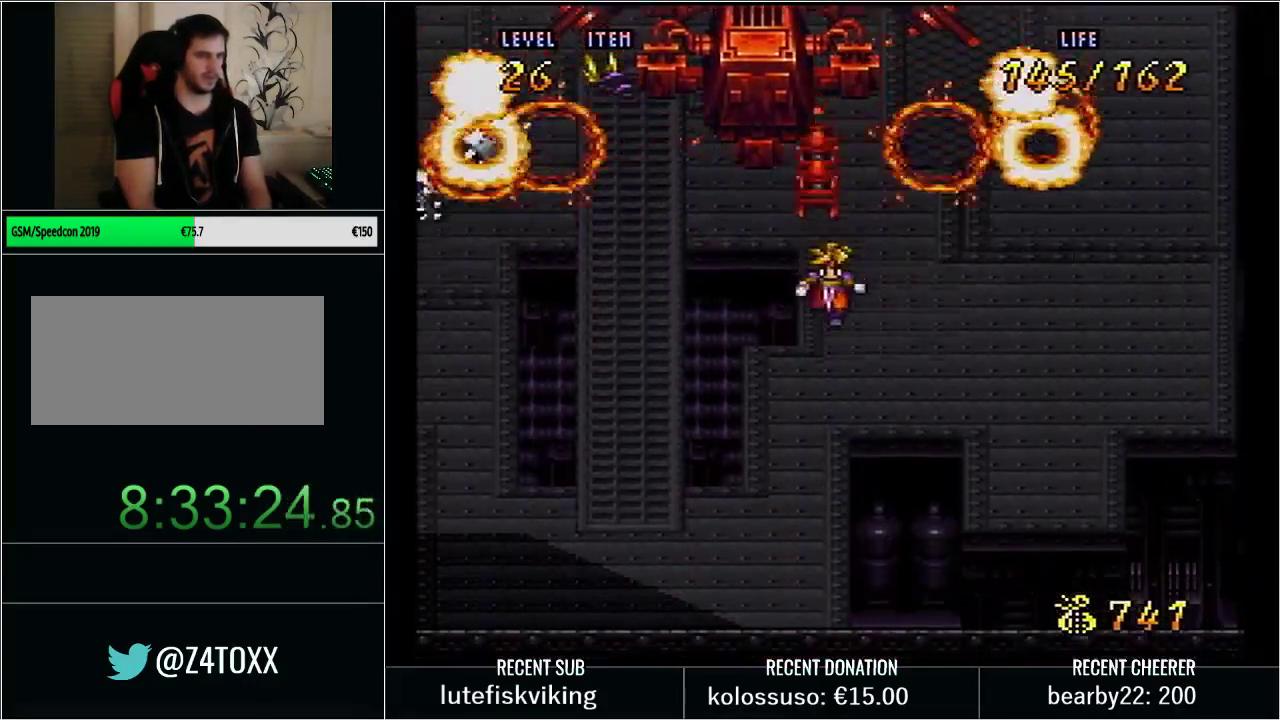
{"buttons": ["DPAD_UP"], "events": [[83, "DPAD_LEFT", "down"], [133, "Y", "up"], [200, "DPAD_DOWN", "up"], [250, "DPAD_LEFT", "up"], [500, "DPAD_UP", "down"]]}
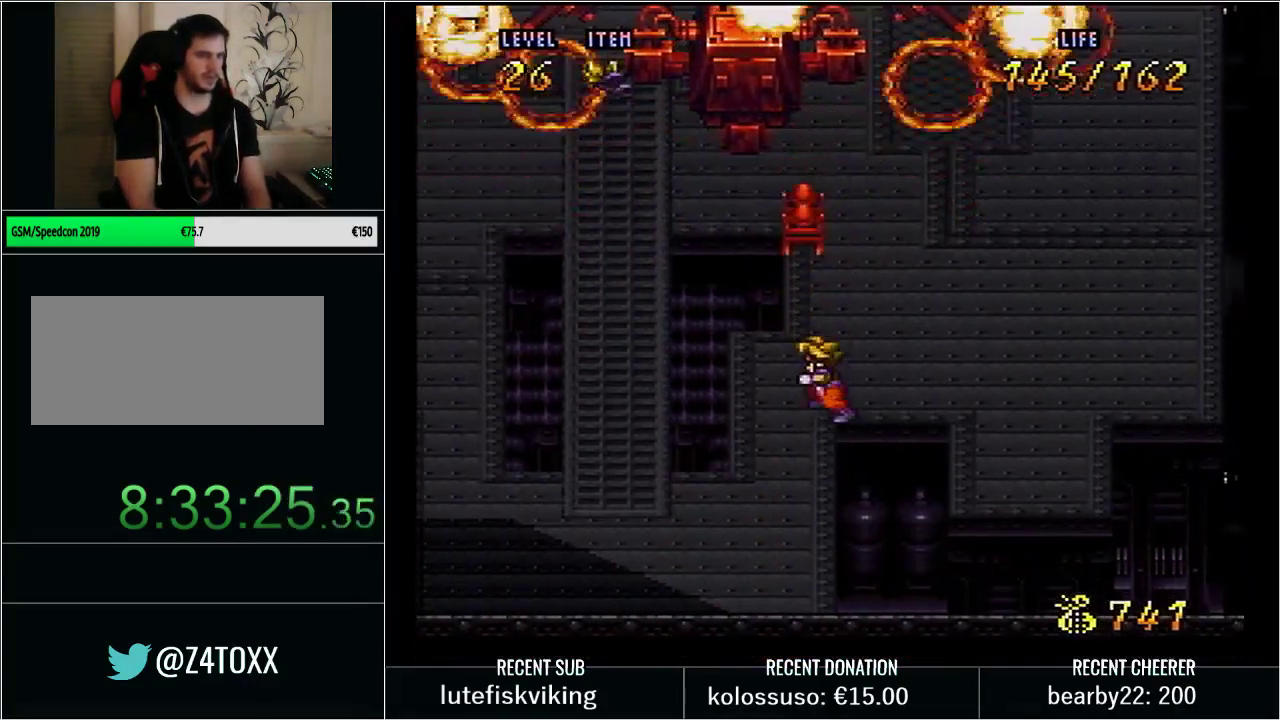
{"buttons": ["X", "DPAD_UP"], "events": [[450, "X", "down"]]}
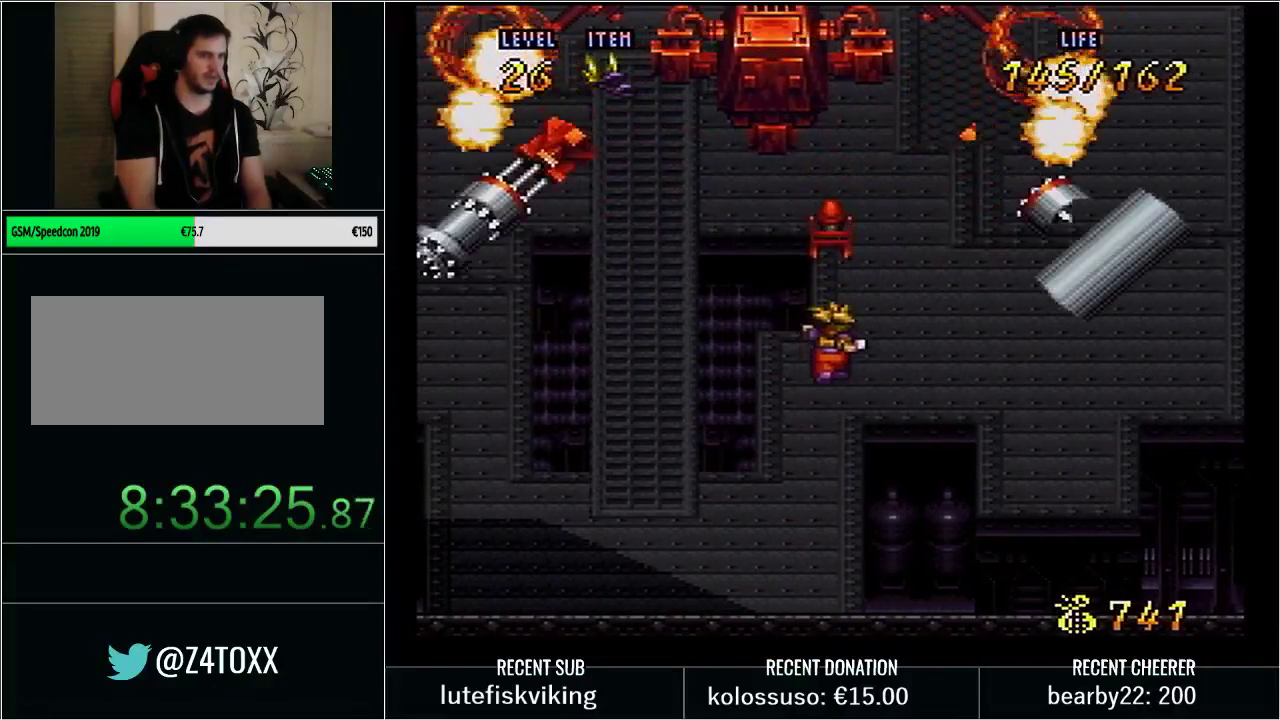
{"buttons": ["X", "DPAD_UP"], "events": [[100, "DPAD_UP", "up"], [167, "X", "up"], [300, "DPAD_UP", "down"], [350, "DPAD_RIGHT", "down"], [417, "DPAD_RIGHT", "up"], [450, "X", "down"]]}
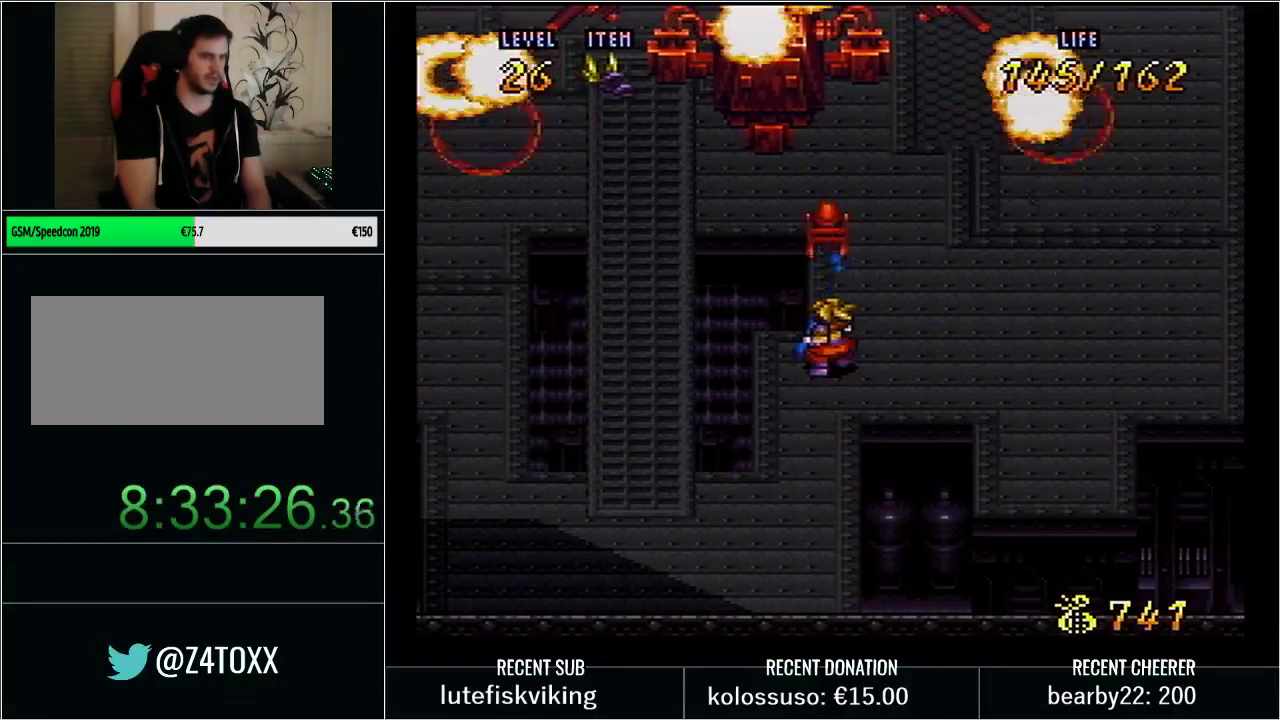
{"buttons": ["X", "DPAD_UP"], "events": [[167, "X", "up"], [383, "X", "down"]]}
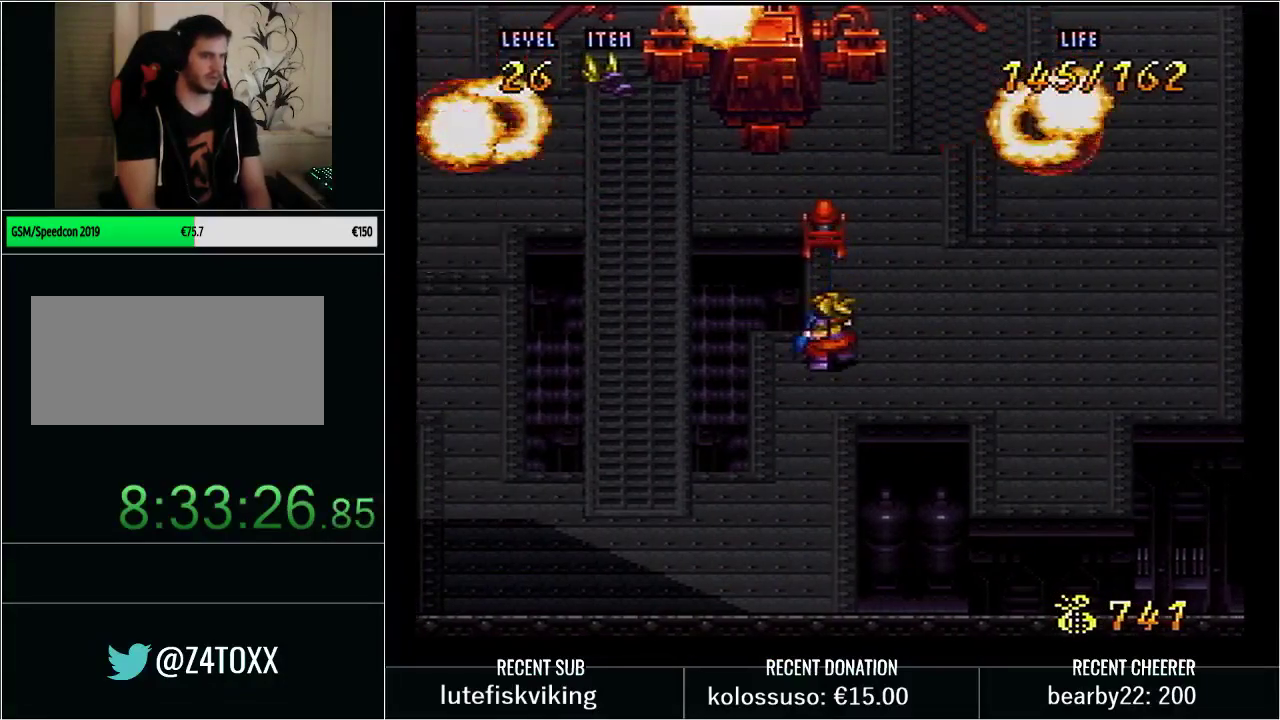
{"buttons": [], "events": [[67, "X", "up"], [383, "DPAD_UP", "up"], [383, "X", "down"], [500, "X", "up"]]}
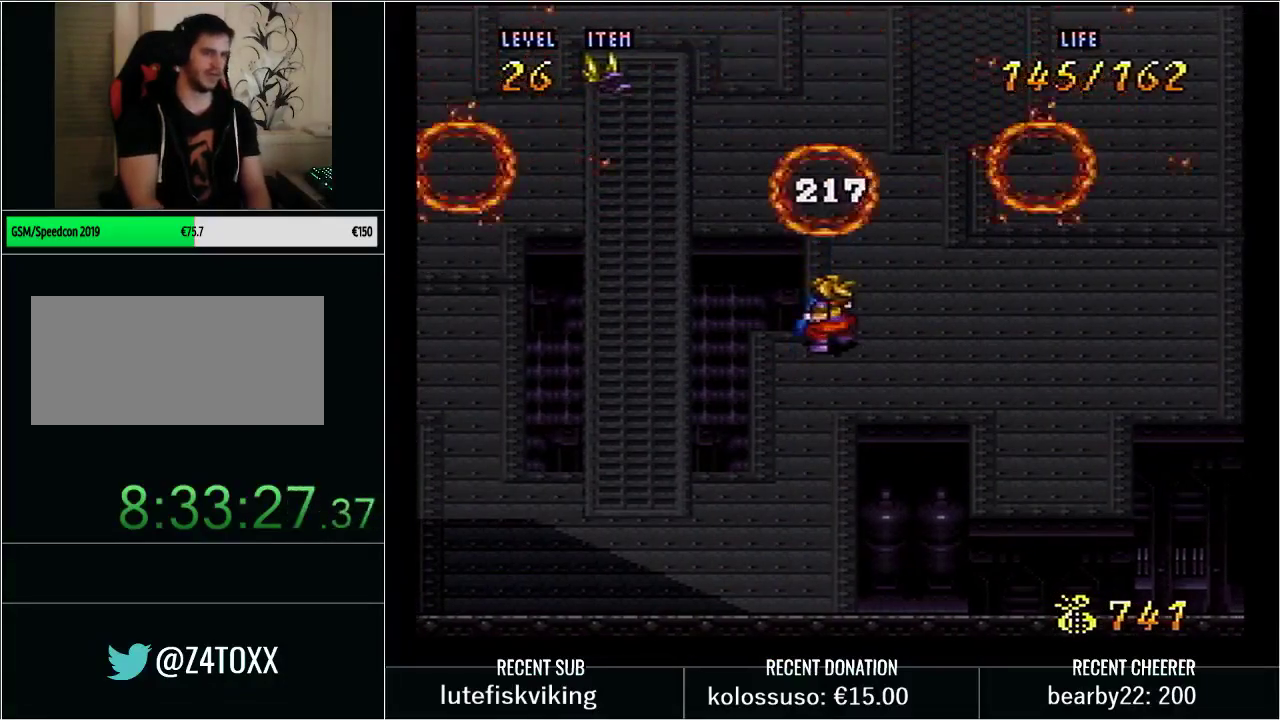
{"buttons": [], "events": []}